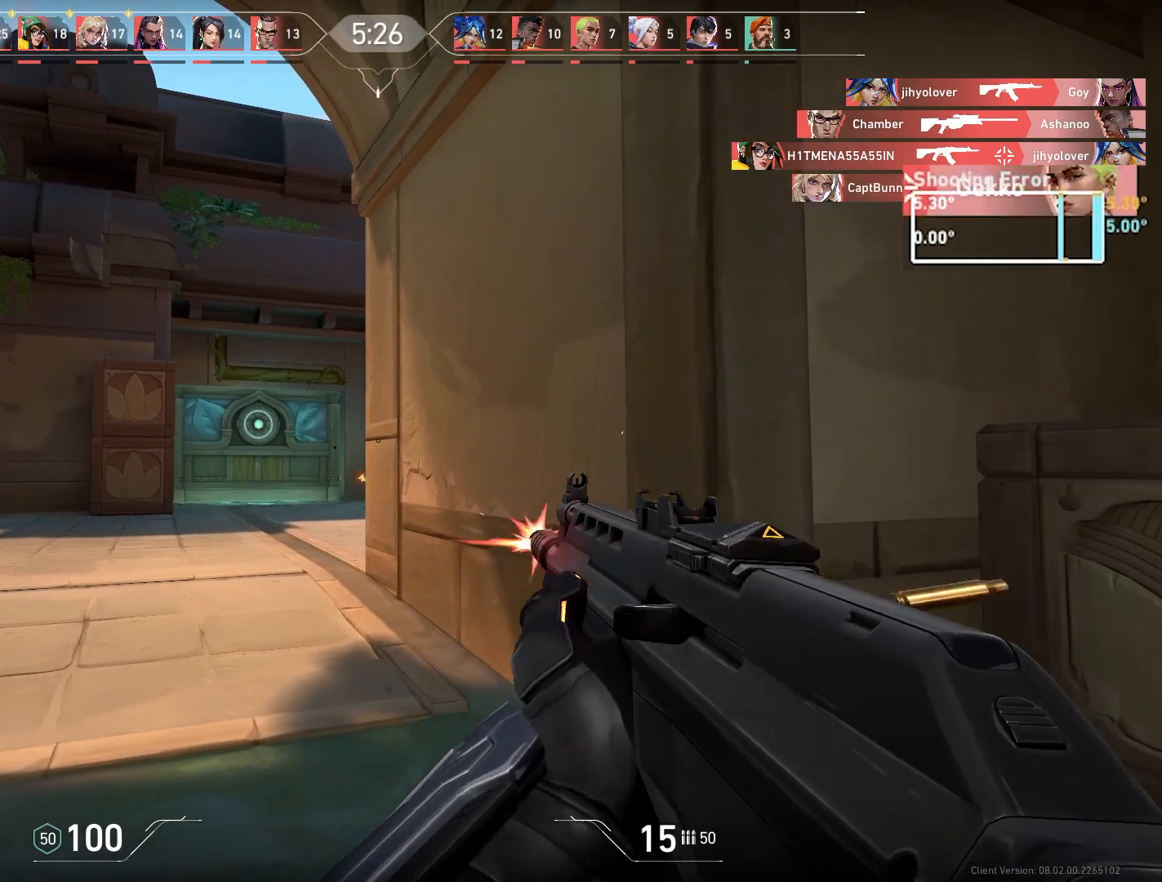
Gameplay with keyboard and mouse; each line is a JSON object with the keys and mouse buttons held at the frame after it. "events" lists presses ("down") and releases ("up") of "a", "ctrl", "d", "e", "q", "s", "shift", "space", "w", "mouse_left", "mouse_wheel", "mouse_right", "mouse_mb4" and "mouse_mb5" between this image and that frame as [ms after this image, input, new state], when the widget could be followed in between. "mouse_left", "mouse_wheel", "mouse_right", "mouse_mb4", "mouse_mb5" = the "left", "wheel", "right", "mb4", "mb5" buttons of the "mouse" list. No other keys are recorded. "wheel" means that the mouse wheel is clicked or scrolled. Mouse movement is not recorded.
{"keys": ["a"], "mouse": [], "events": []}
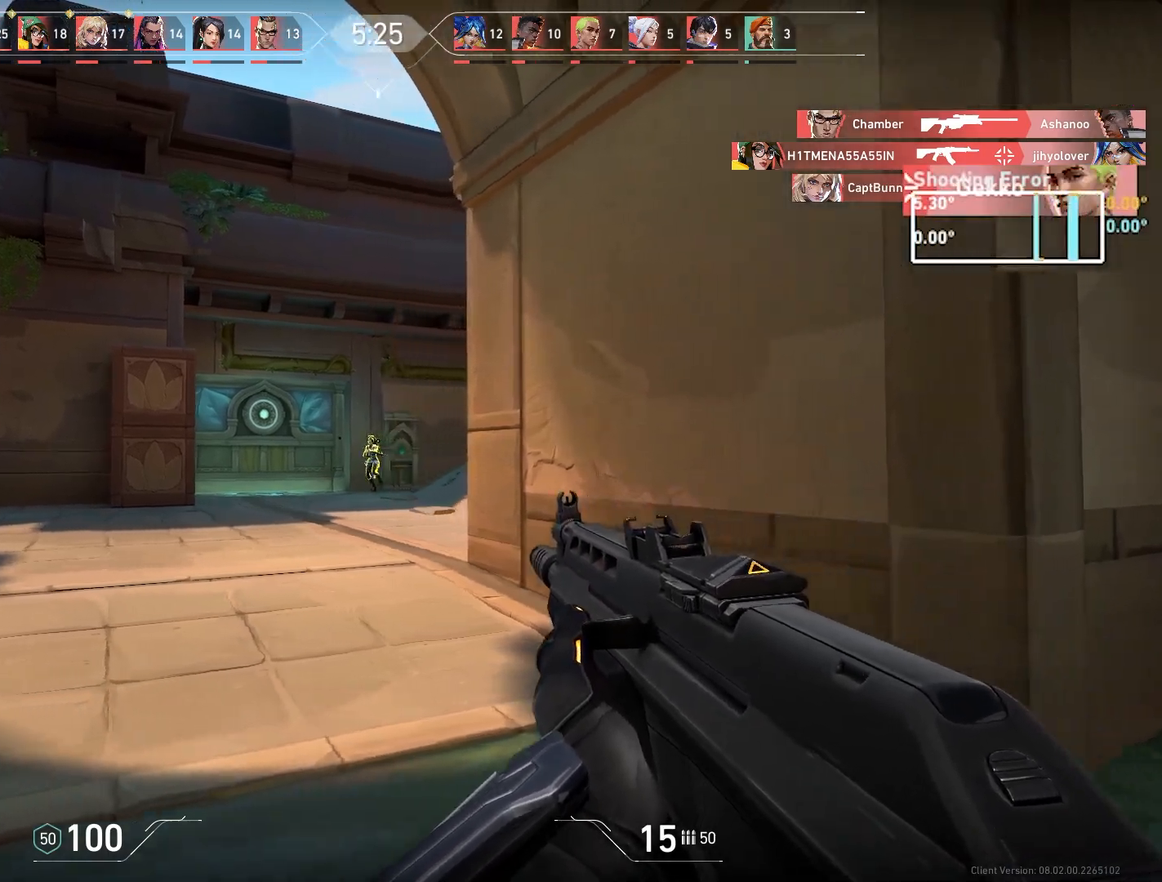
{"keys": ["d"], "mouse": [], "events": [[50, "d", "down"], [67, "a", "up"], [67, "mouse_left", "down"], [217, "mouse_left", "up"]]}
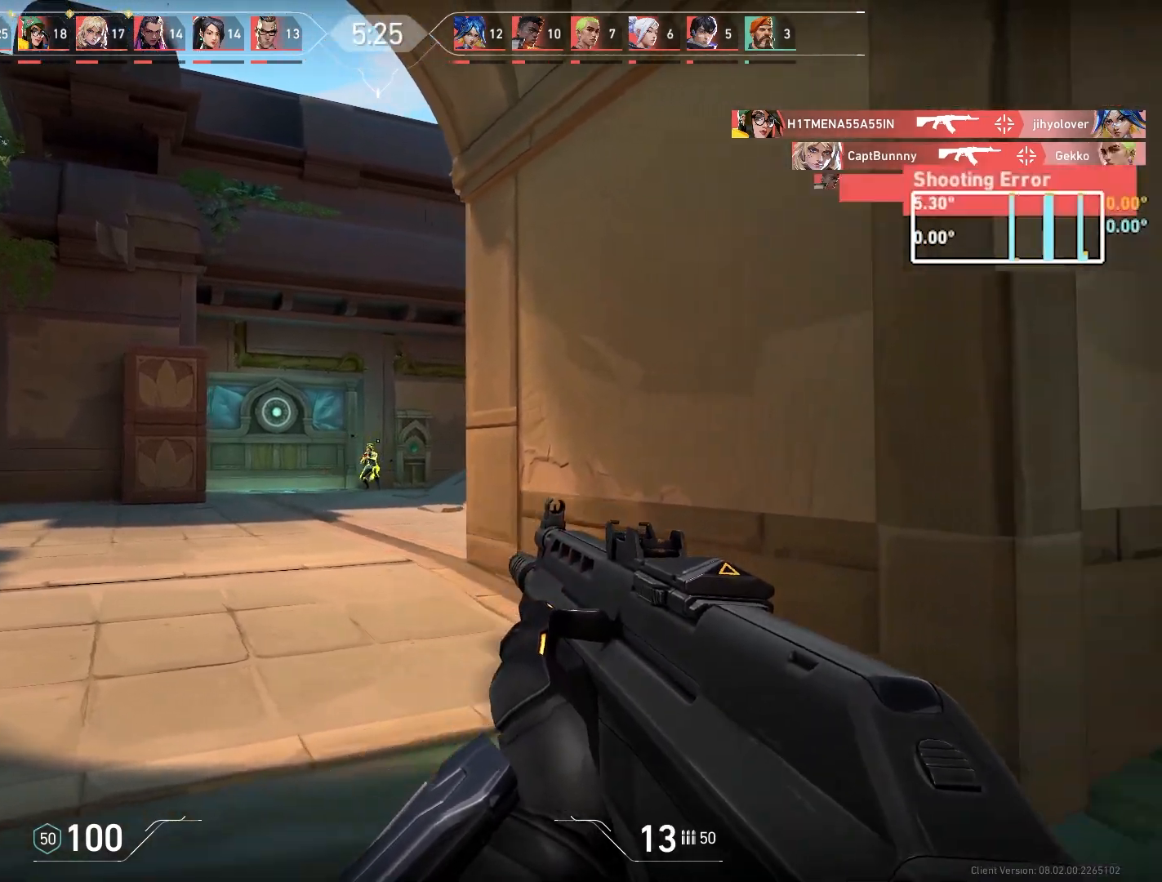
{"keys": ["a"], "mouse": [], "events": [[100, "mouse_left", "down"], [117, "a", "down"], [117, "d", "up"], [283, "mouse_left", "up"]]}
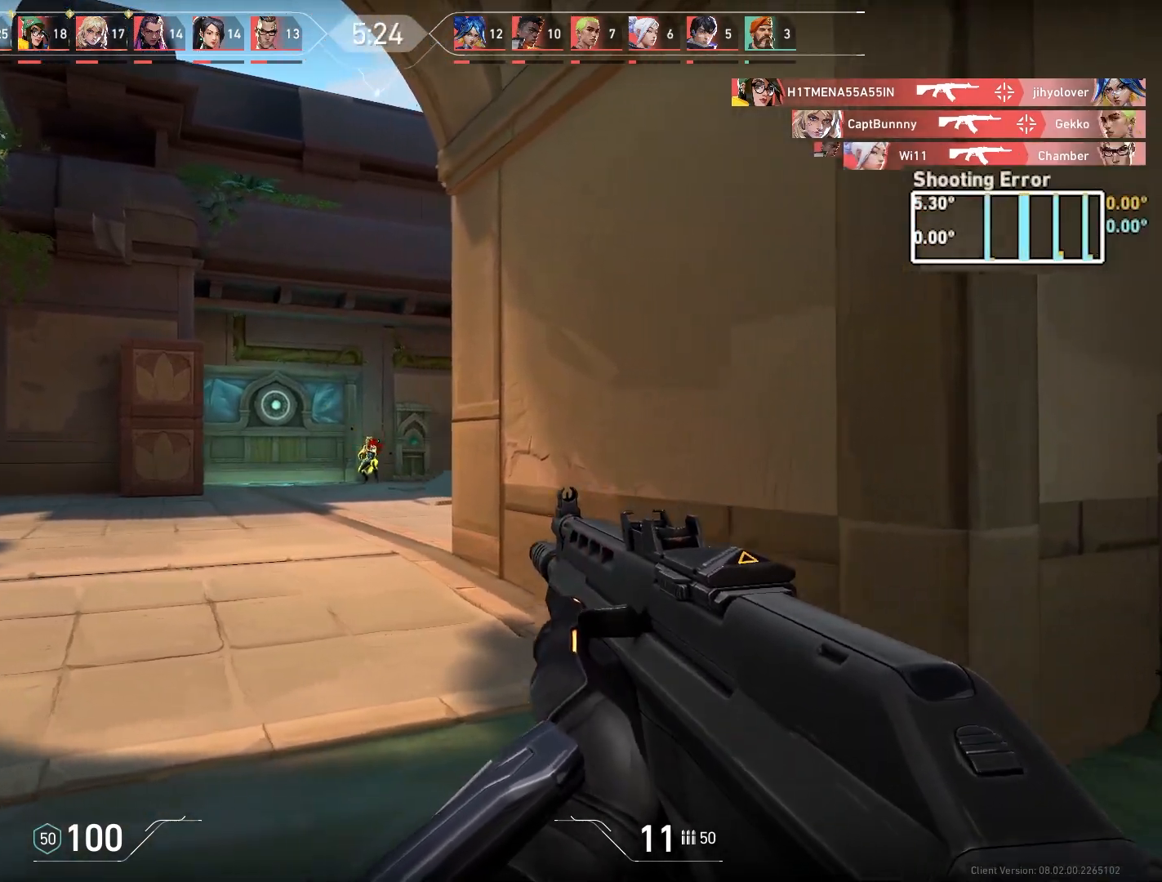
{"keys": [], "mouse": [], "events": [[133, "a", "up"], [133, "mouse_left", "down"], [200, "d", "down"], [250, "mouse_left", "up"], [500, "d", "up"]]}
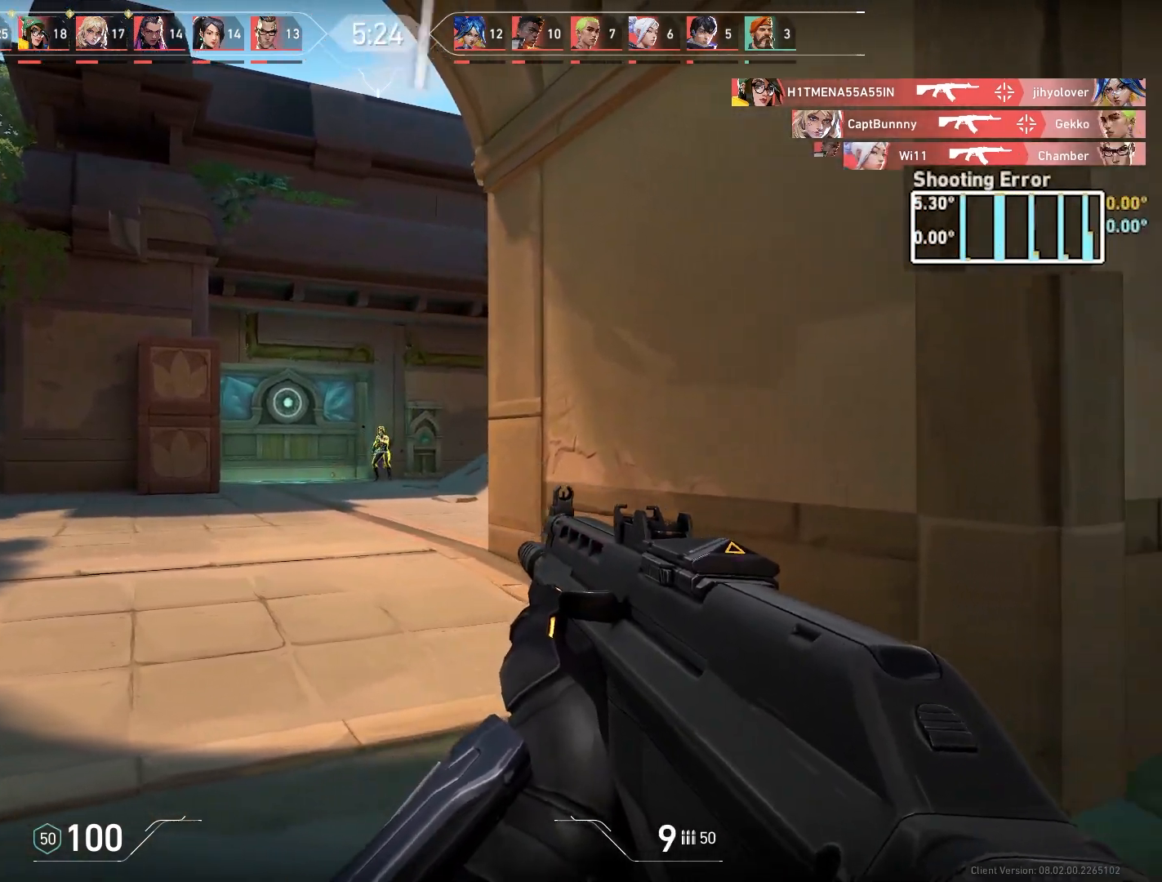
{"keys": [], "mouse": [], "events": [[67, "mouse_left", "down"], [183, "d", "down"], [183, "mouse_left", "up"], [433, "d", "up"]]}
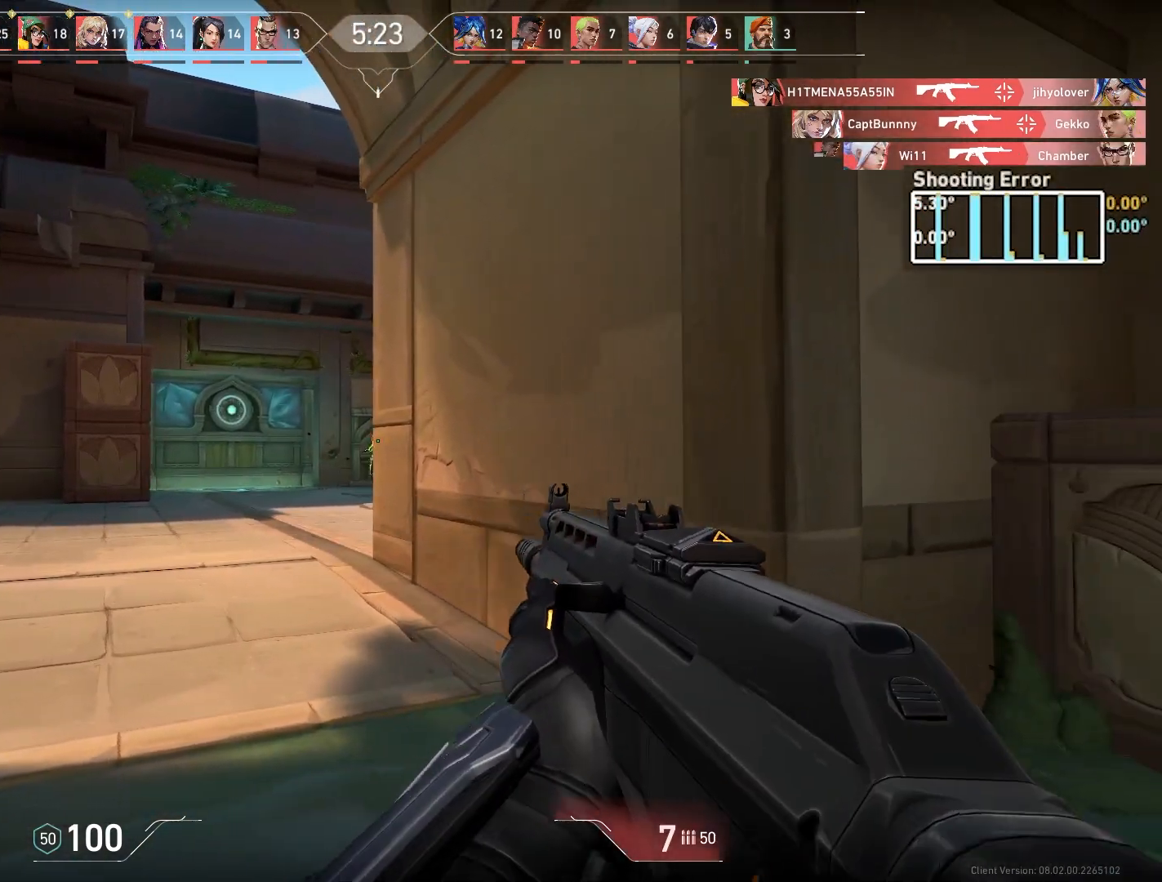
{"keys": ["a"], "mouse": ["left"], "events": [[17, "a", "down"], [500, "mouse_left", "down"]]}
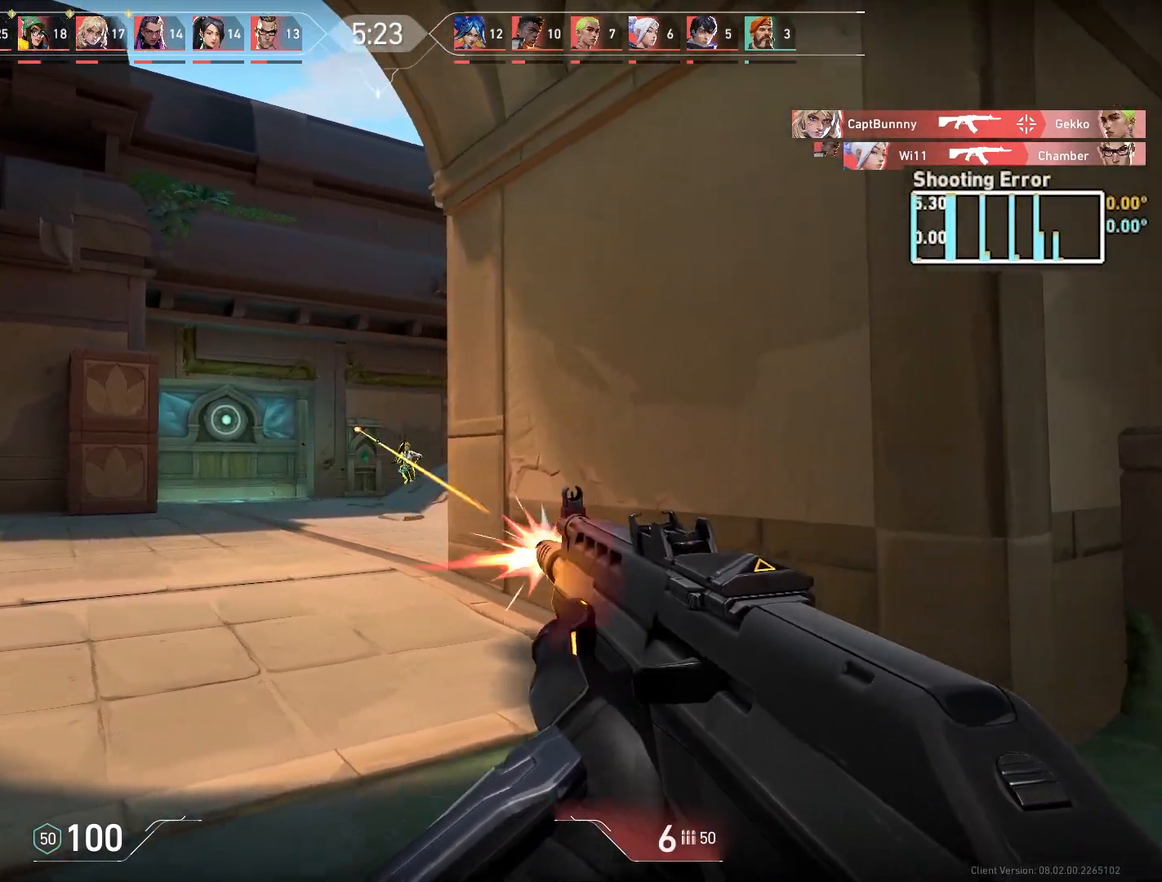
{"keys": ["a"], "mouse": [], "events": [[17, "a", "up"], [100, "d", "down"], [133, "mouse_left", "up"], [300, "a", "down"], [317, "d", "up"]]}
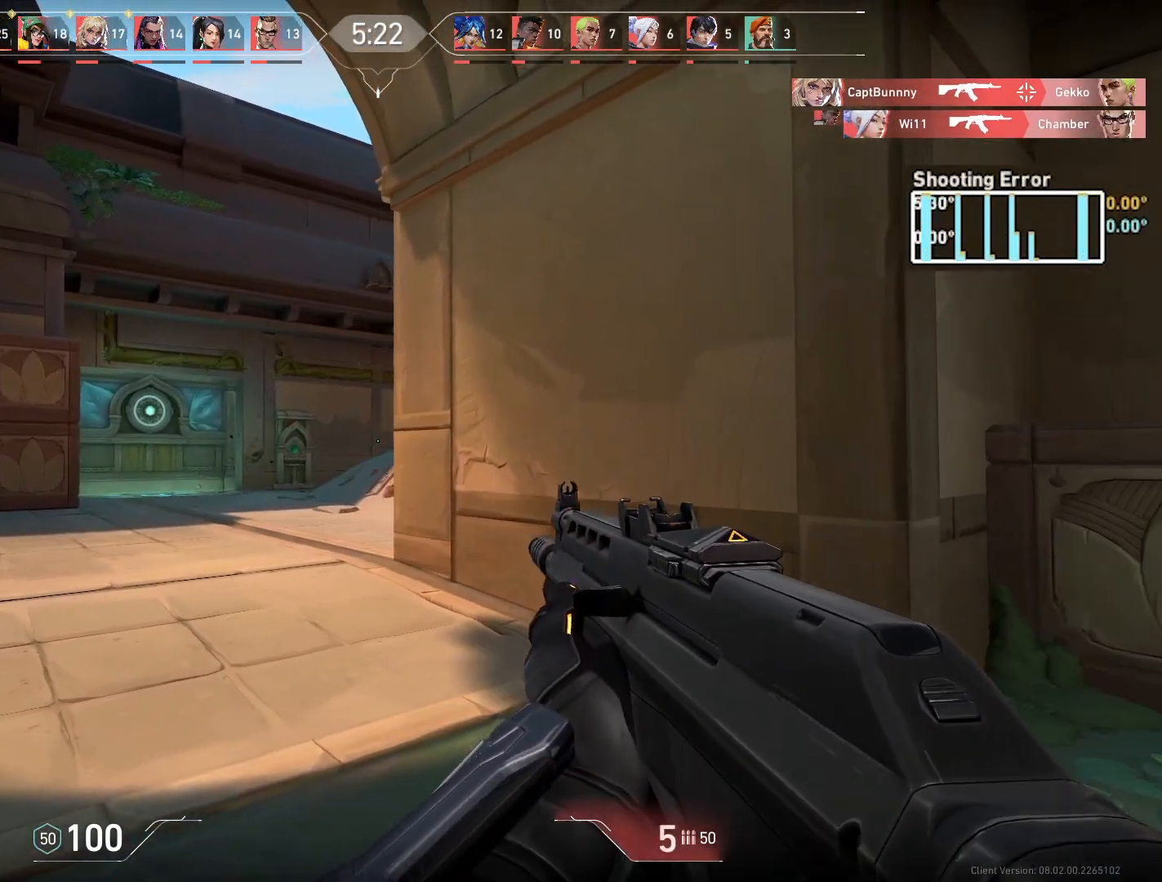
{"keys": ["a", "w"], "mouse": [], "events": [[50, "w", "down"]]}
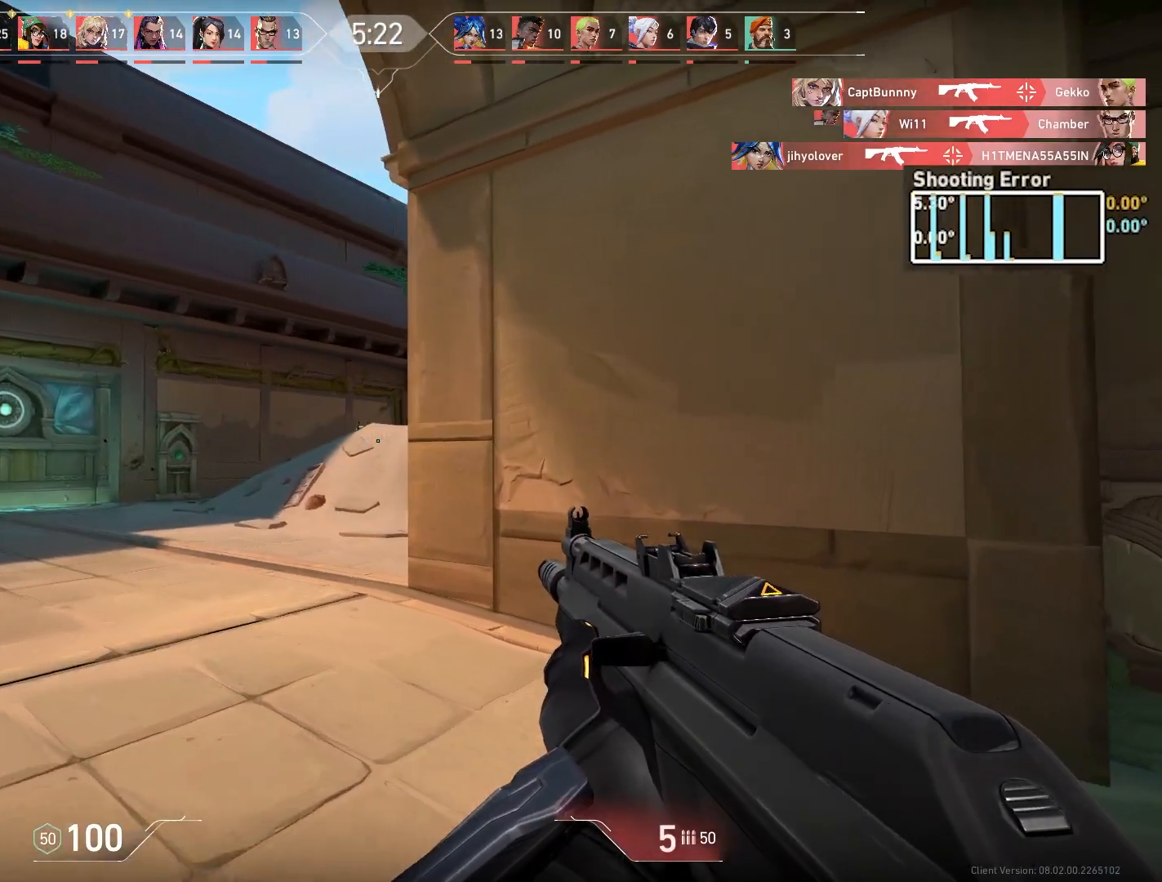
{"keys": [], "mouse": [], "events": [[217, "w", "up"], [350, "a", "up"]]}
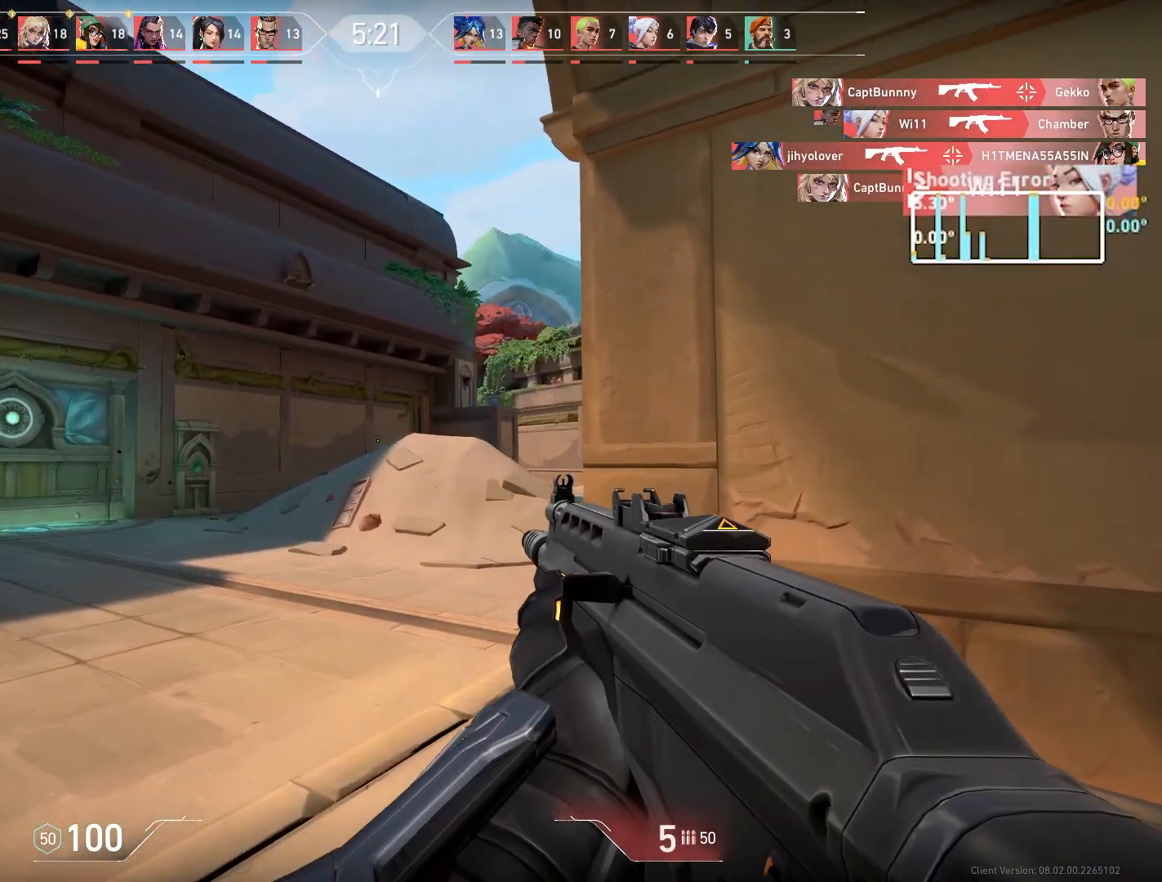
{"keys": ["a"], "mouse": [], "events": [[83, "a", "down"]]}
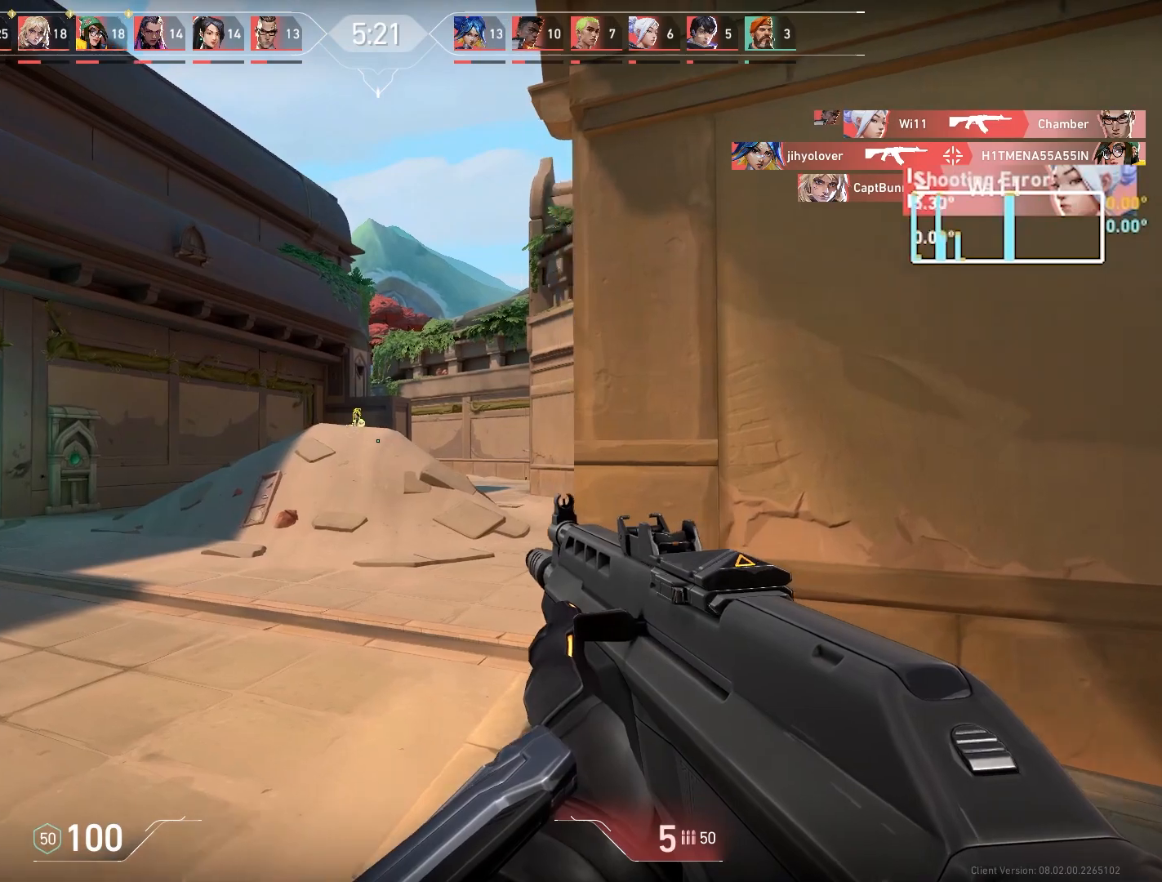
{"keys": ["d"], "mouse": [], "events": [[217, "a", "up"], [233, "d", "down"], [333, "mouse_left", "down"], [450, "mouse_left", "up"]]}
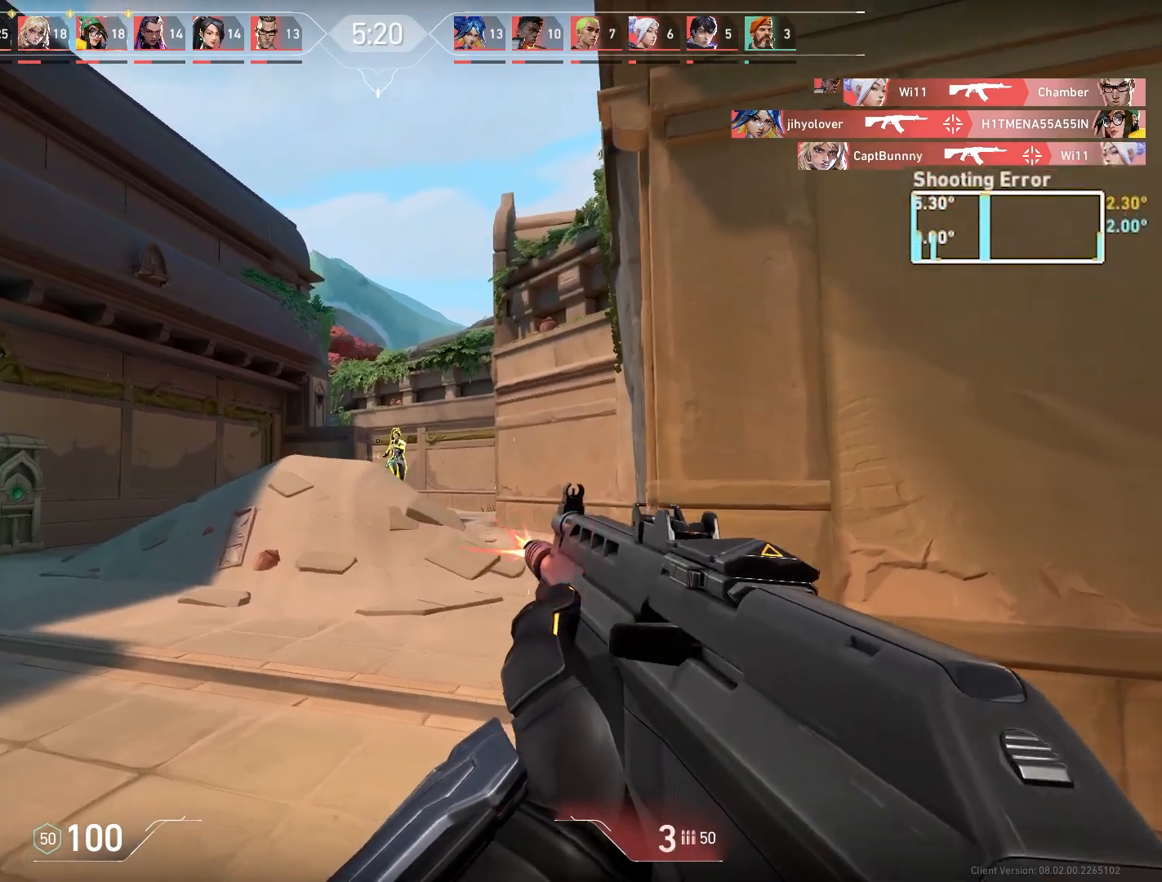
{"keys": ["a"], "mouse": [], "events": [[217, "d", "up"], [217, "mouse_left", "down"], [267, "a", "down"], [300, "mouse_left", "up"]]}
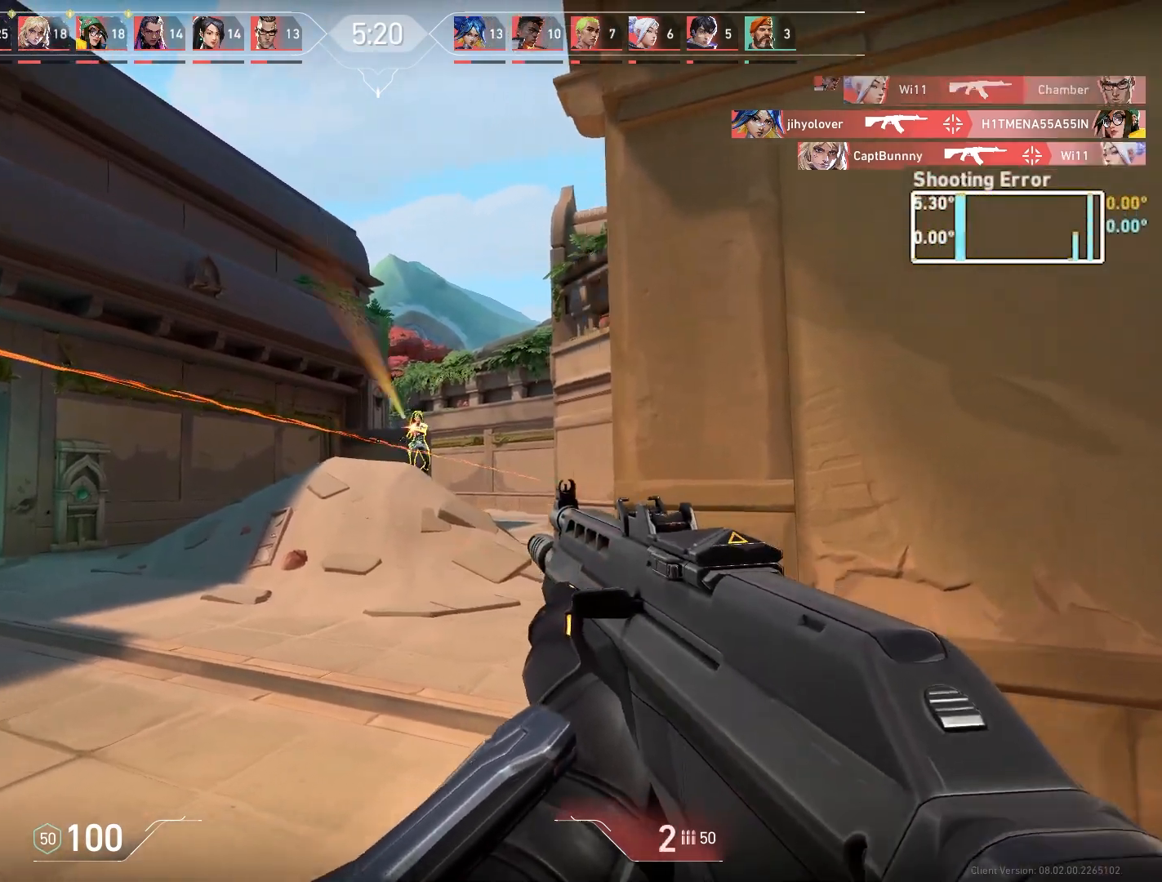
{"keys": ["d"], "mouse": [], "events": [[250, "a", "up"], [250, "d", "down"], [267, "mouse_left", "down"], [450, "mouse_left", "up"]]}
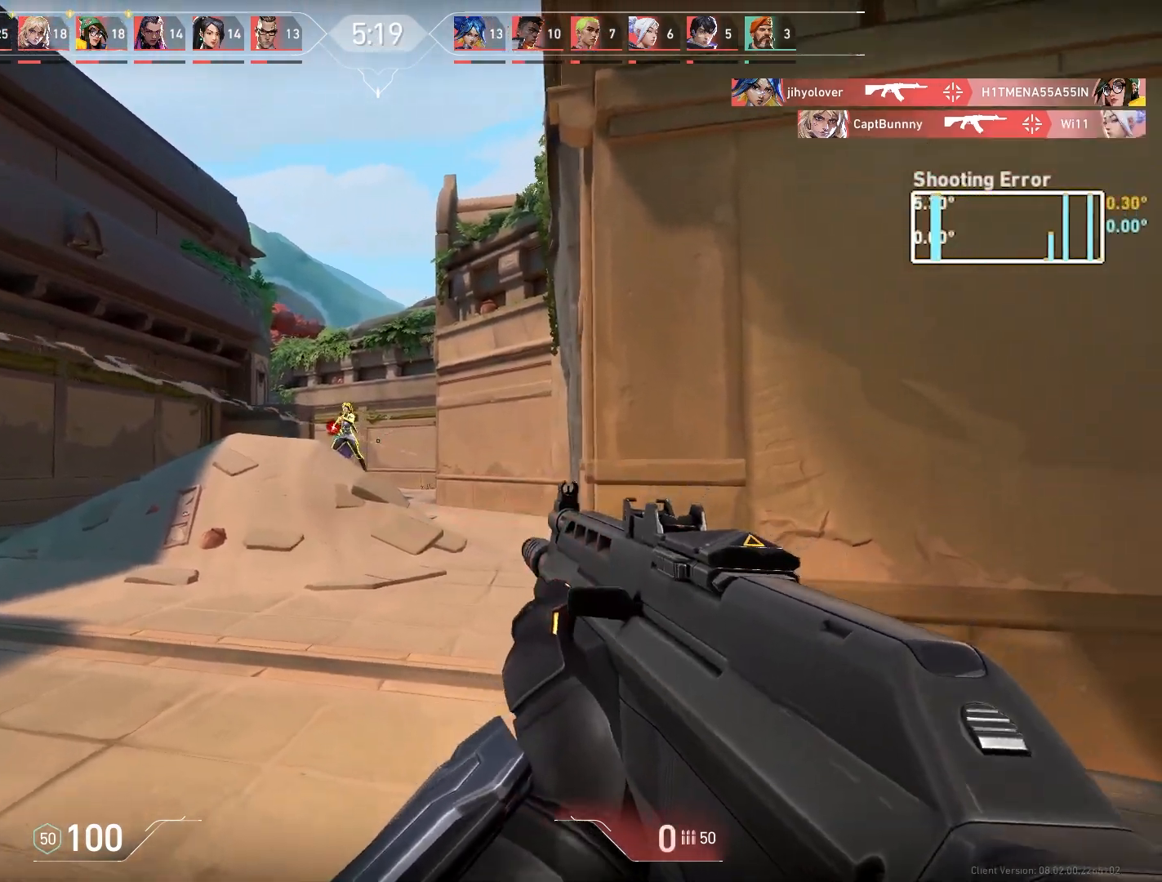
{"keys": ["d"], "mouse": [], "events": []}
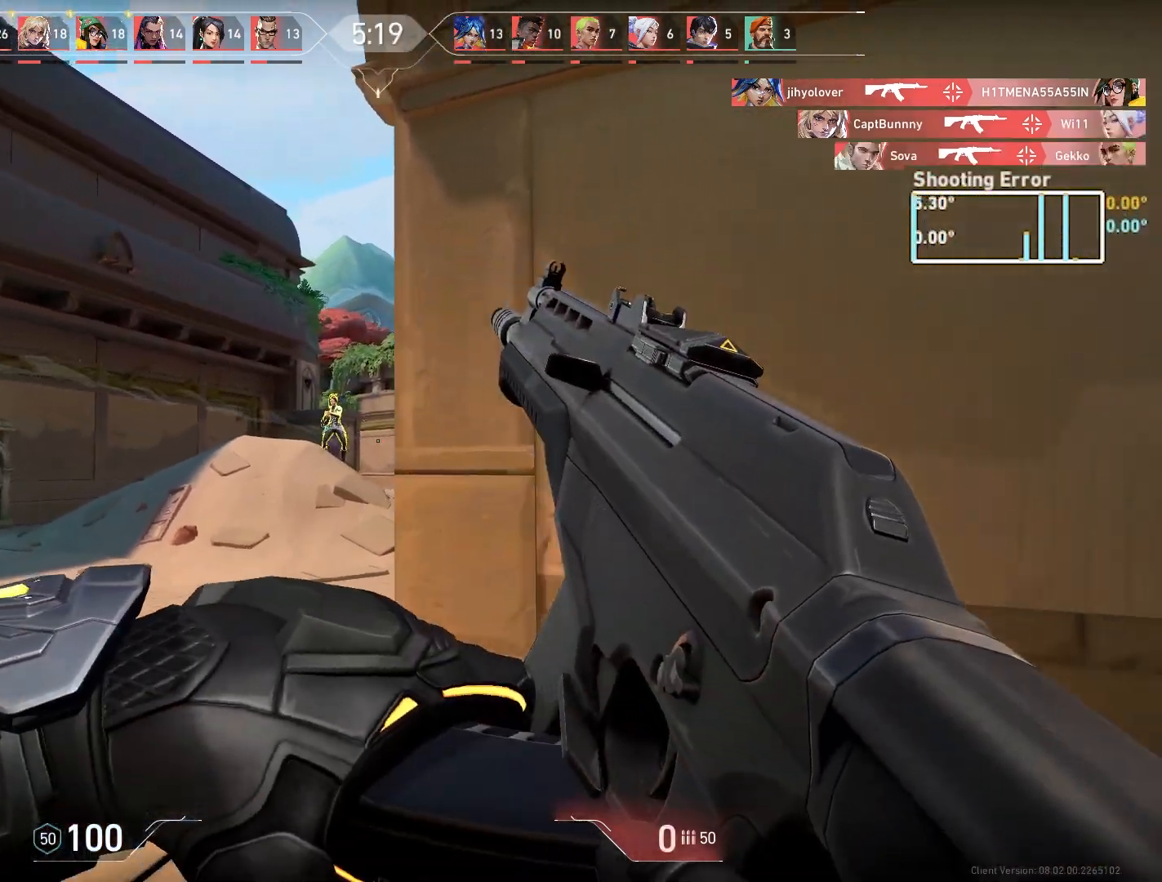
{"keys": ["d", "s"], "mouse": [], "events": [[350, "s", "down"]]}
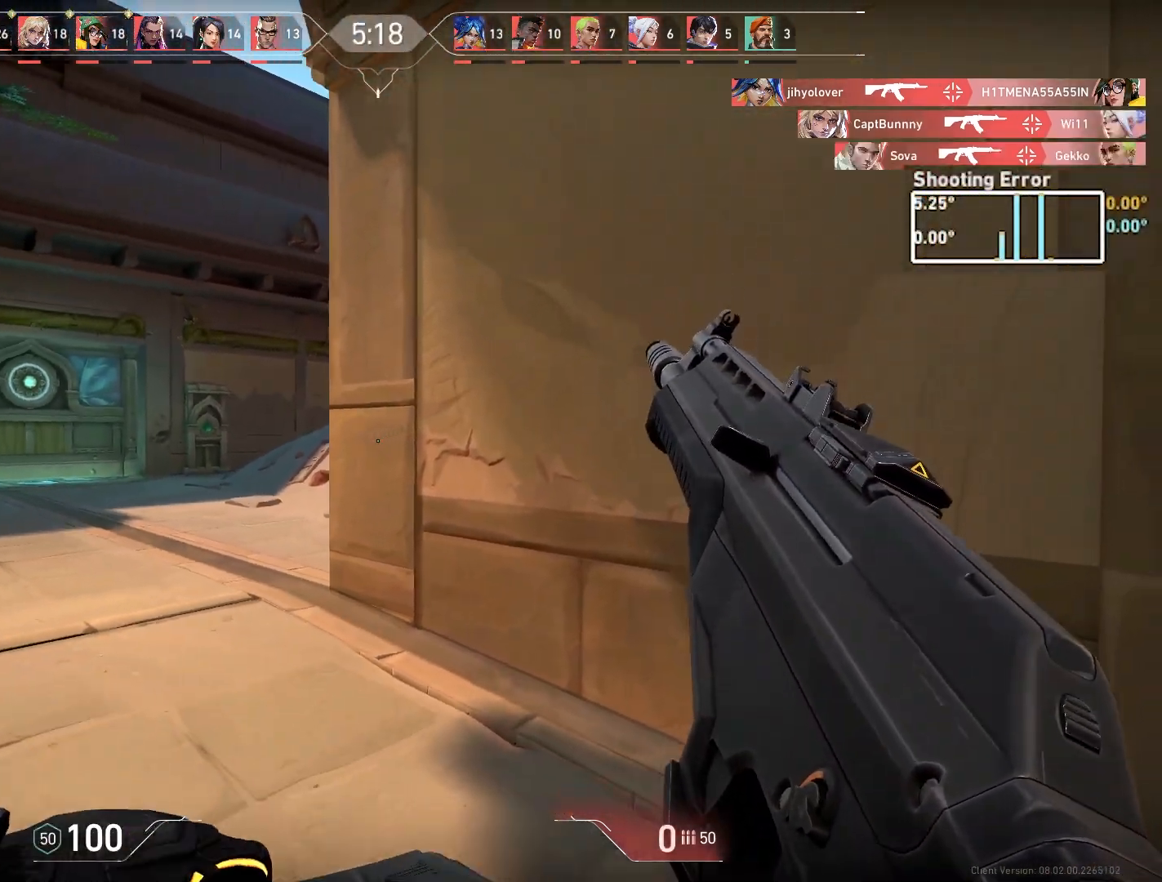
{"keys": ["a"], "mouse": [], "events": [[67, "d", "up"], [83, "a", "down"], [150, "s", "up"]]}
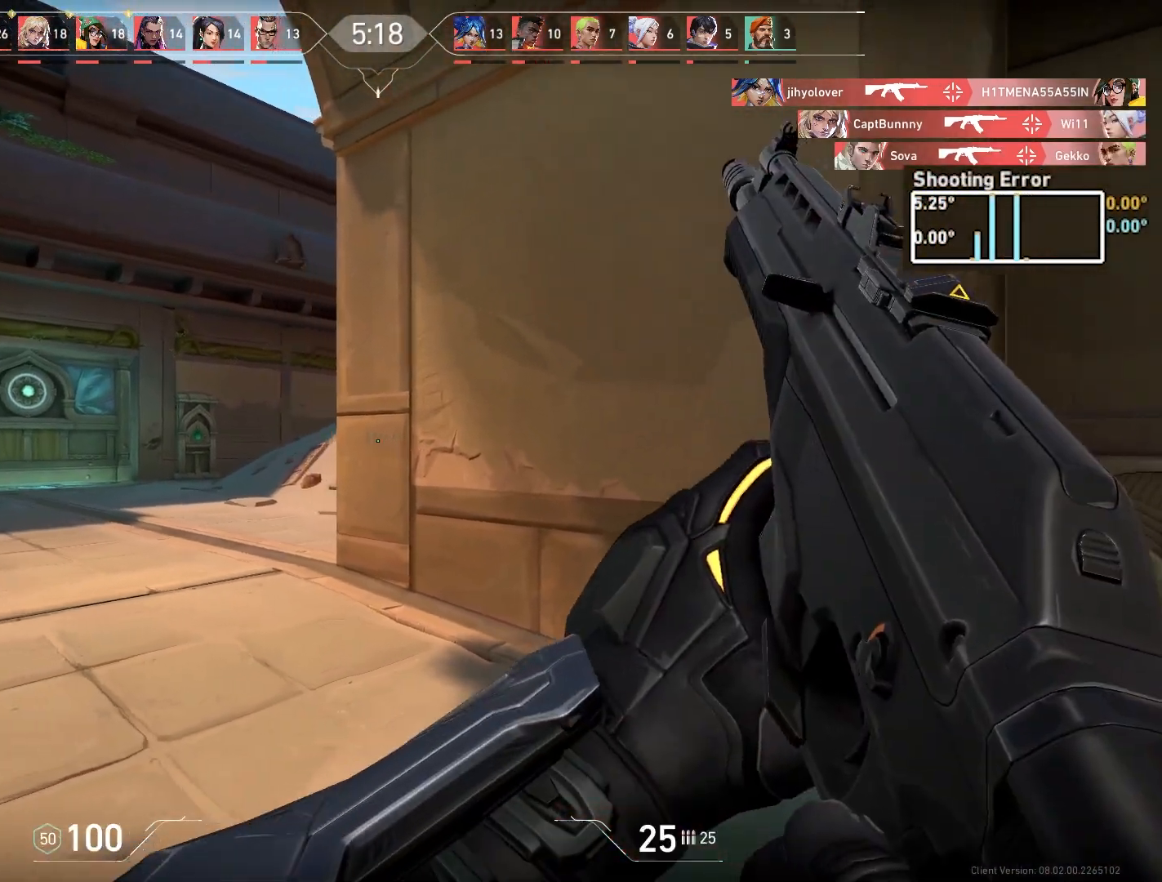
{"keys": ["a", "w"], "mouse": [], "events": [[367, "w", "down"]]}
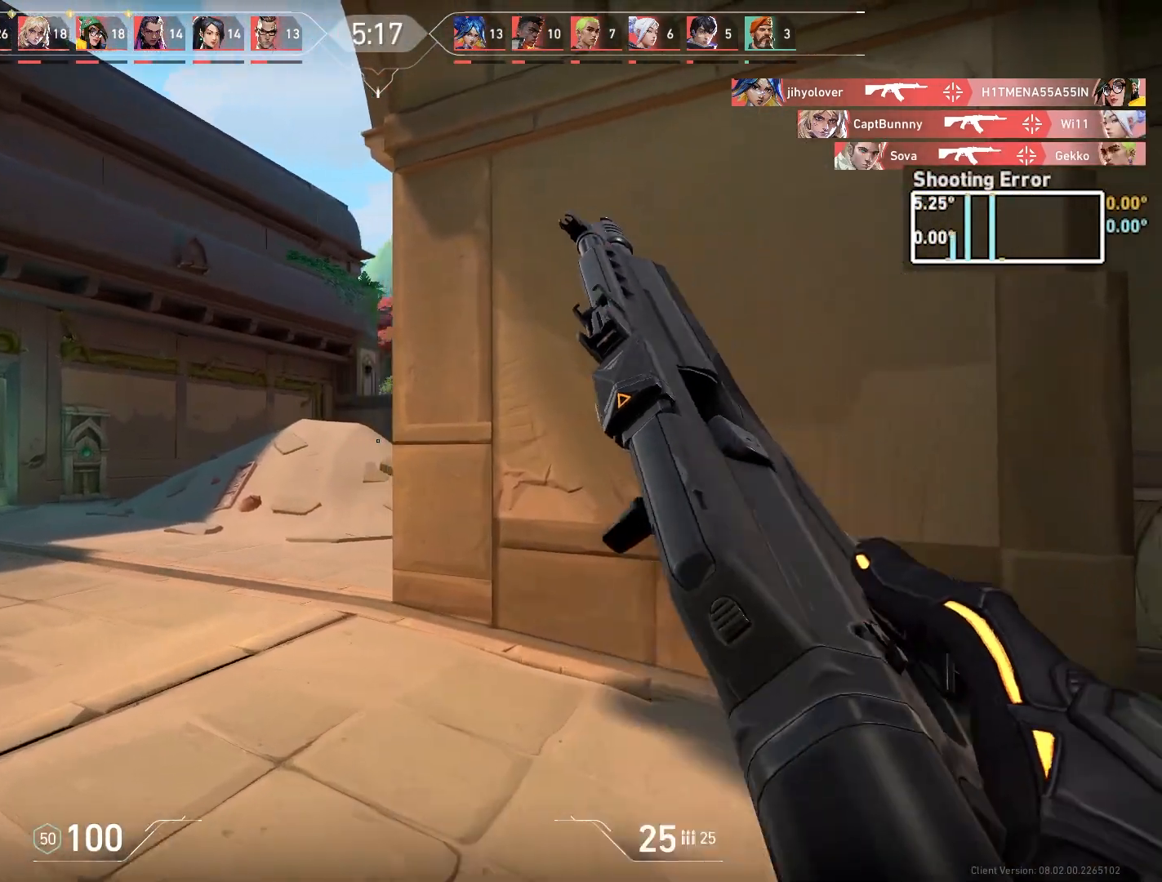
{"keys": ["a"], "mouse": [], "events": [[200, "w", "up"]]}
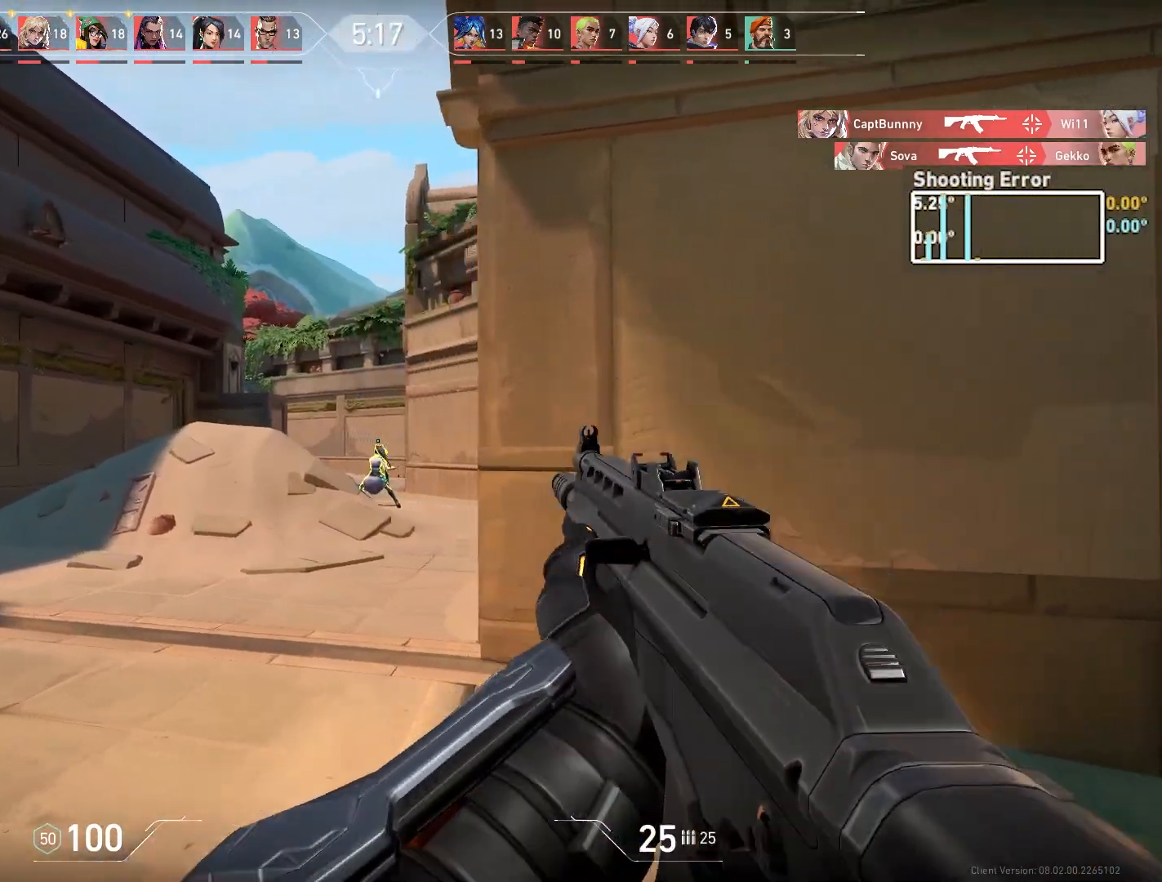
{"keys": ["d"], "mouse": ["left"], "events": [[250, "a", "up"], [267, "d", "down"], [383, "mouse_left", "down"]]}
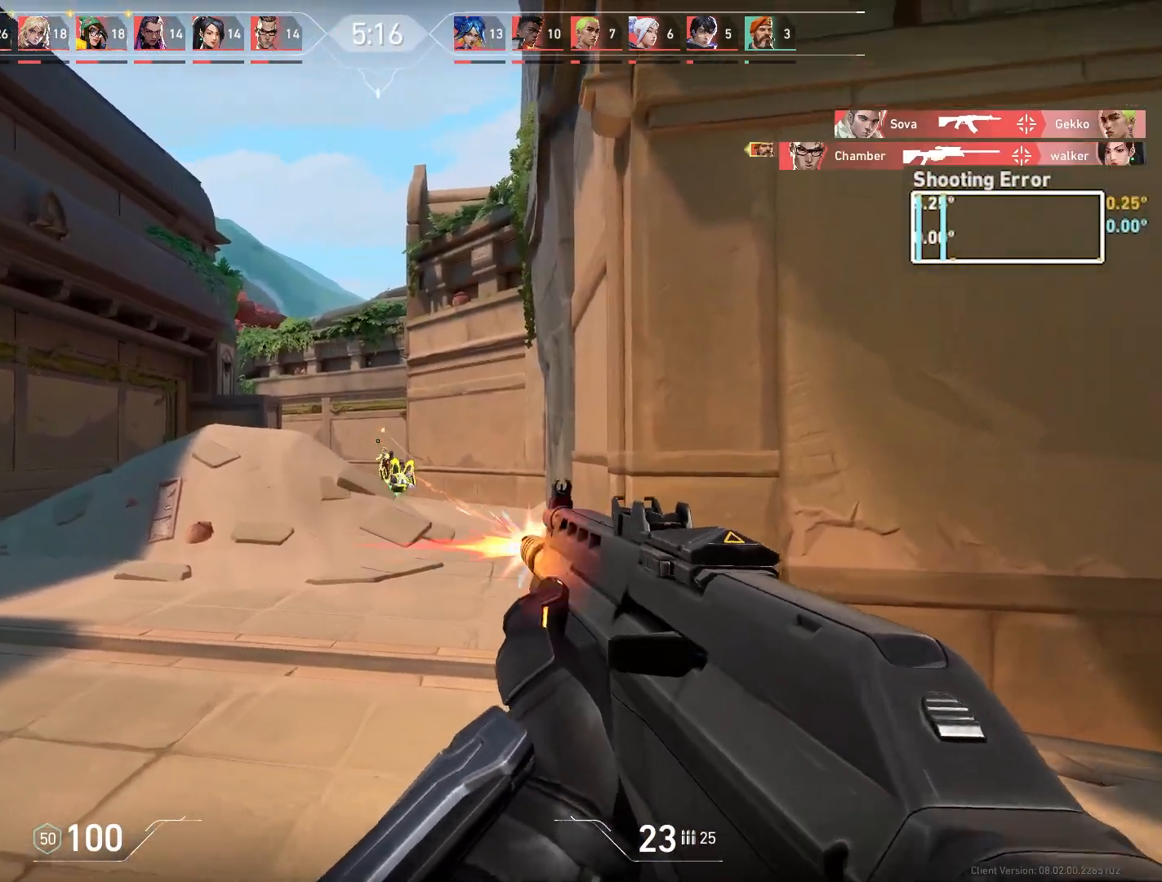
{"keys": ["a"], "mouse": [], "events": [[17, "mouse_left", "up"], [183, "d", "up"], [417, "a", "down"]]}
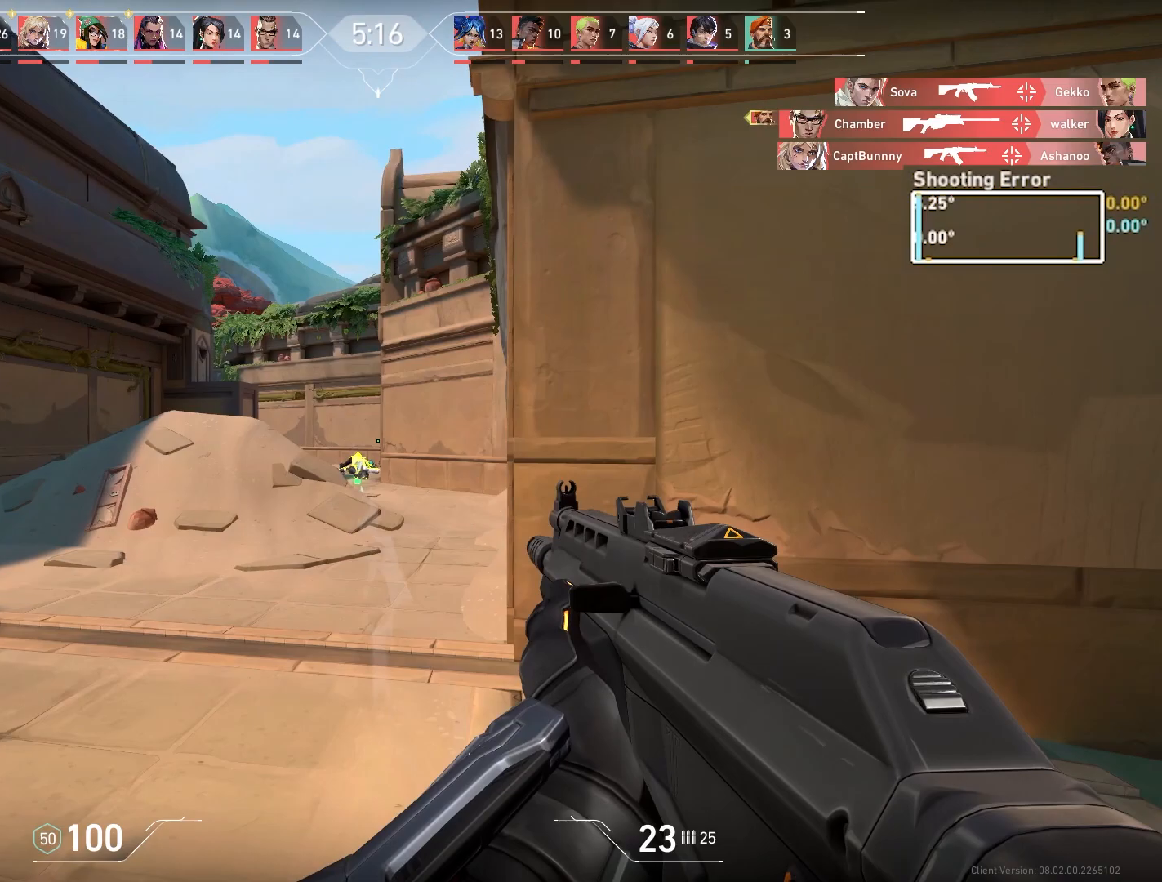
{"keys": [], "mouse": [], "events": [[483, "a", "up"]]}
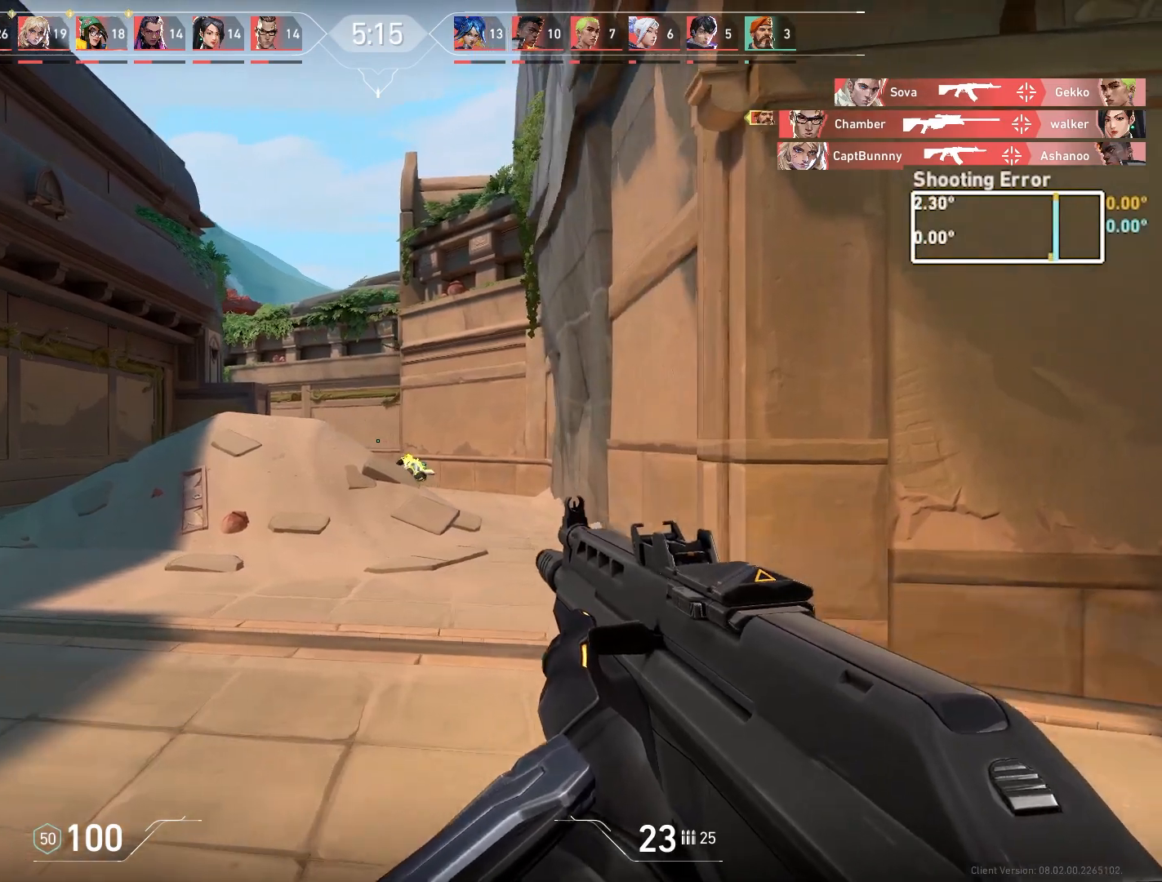
{"keys": ["d"], "mouse": [], "events": [[33, "d", "down"]]}
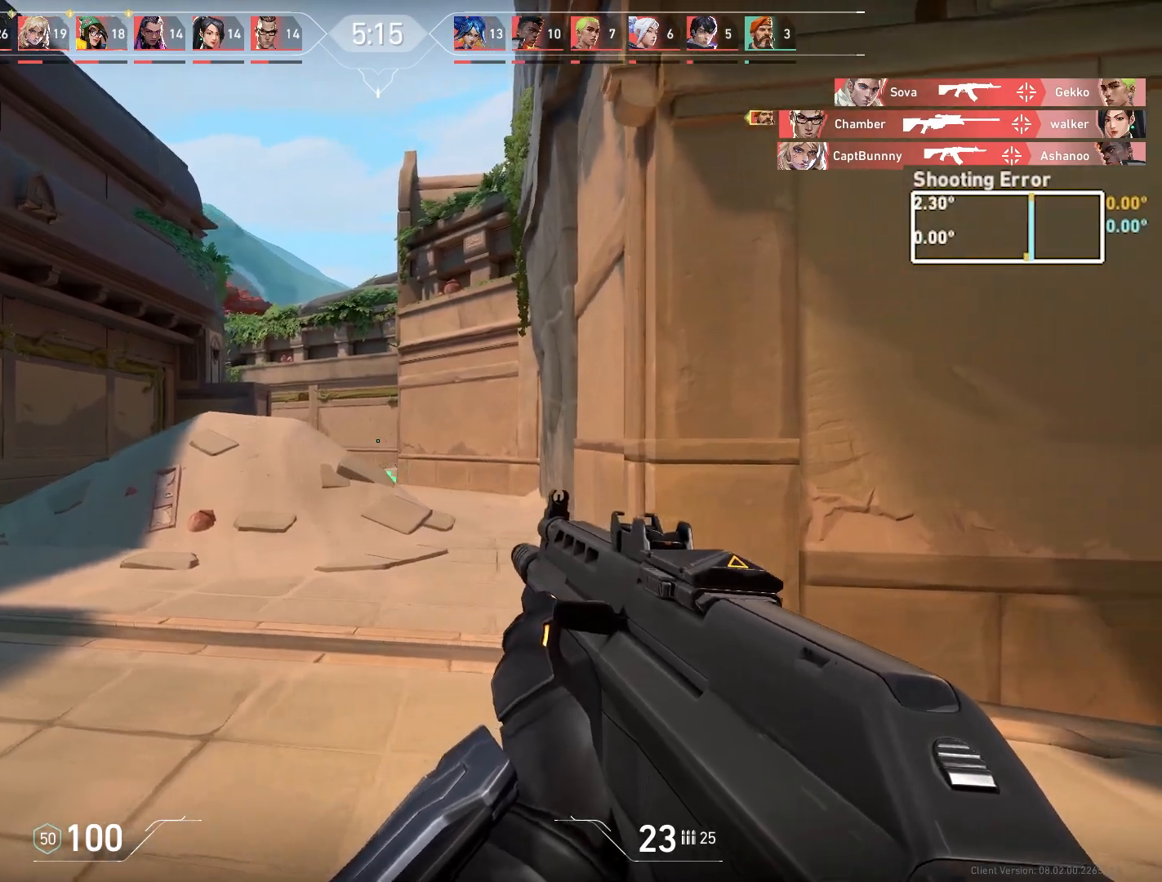
{"keys": ["a"], "mouse": [], "events": [[133, "d", "up"], [200, "a", "down"]]}
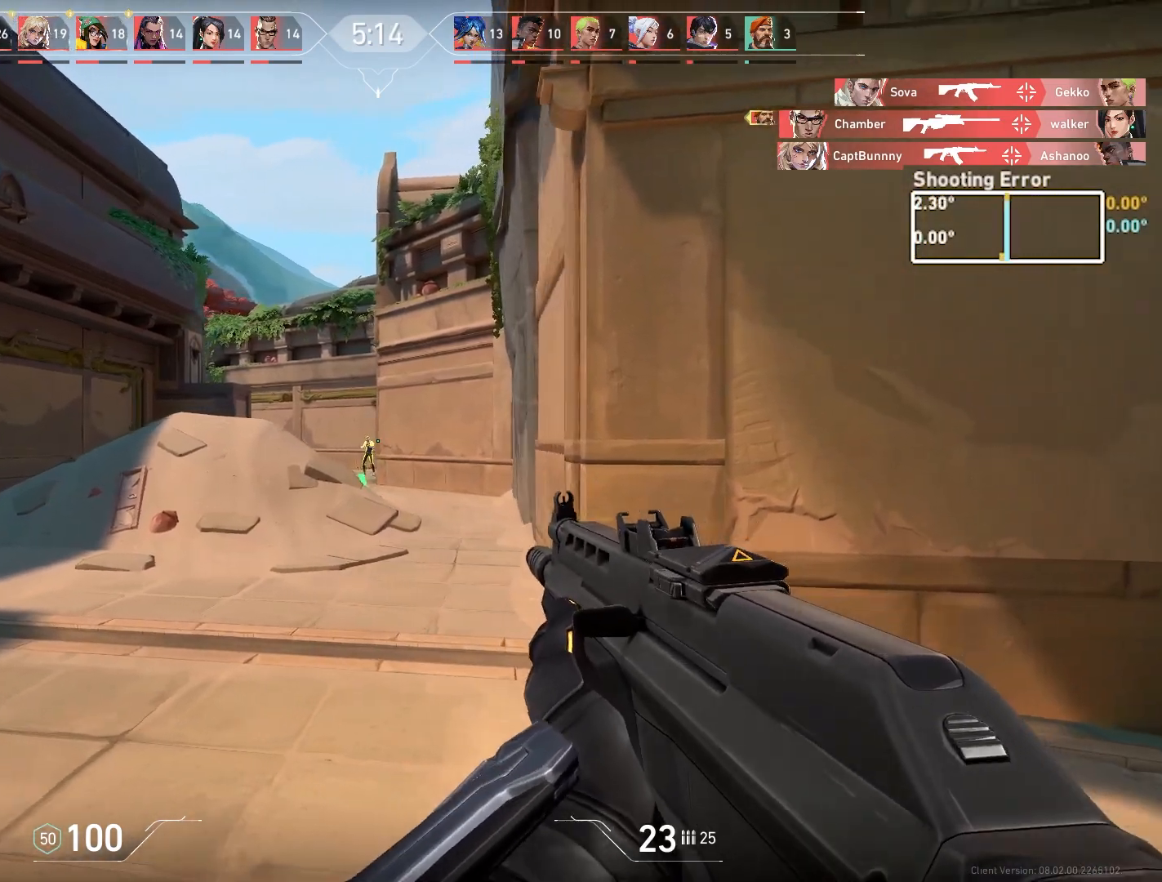
{"keys": ["d"], "mouse": [], "events": [[150, "a", "up"], [150, "mouse_left", "down"], [283, "mouse_left", "up"], [300, "d", "down"]]}
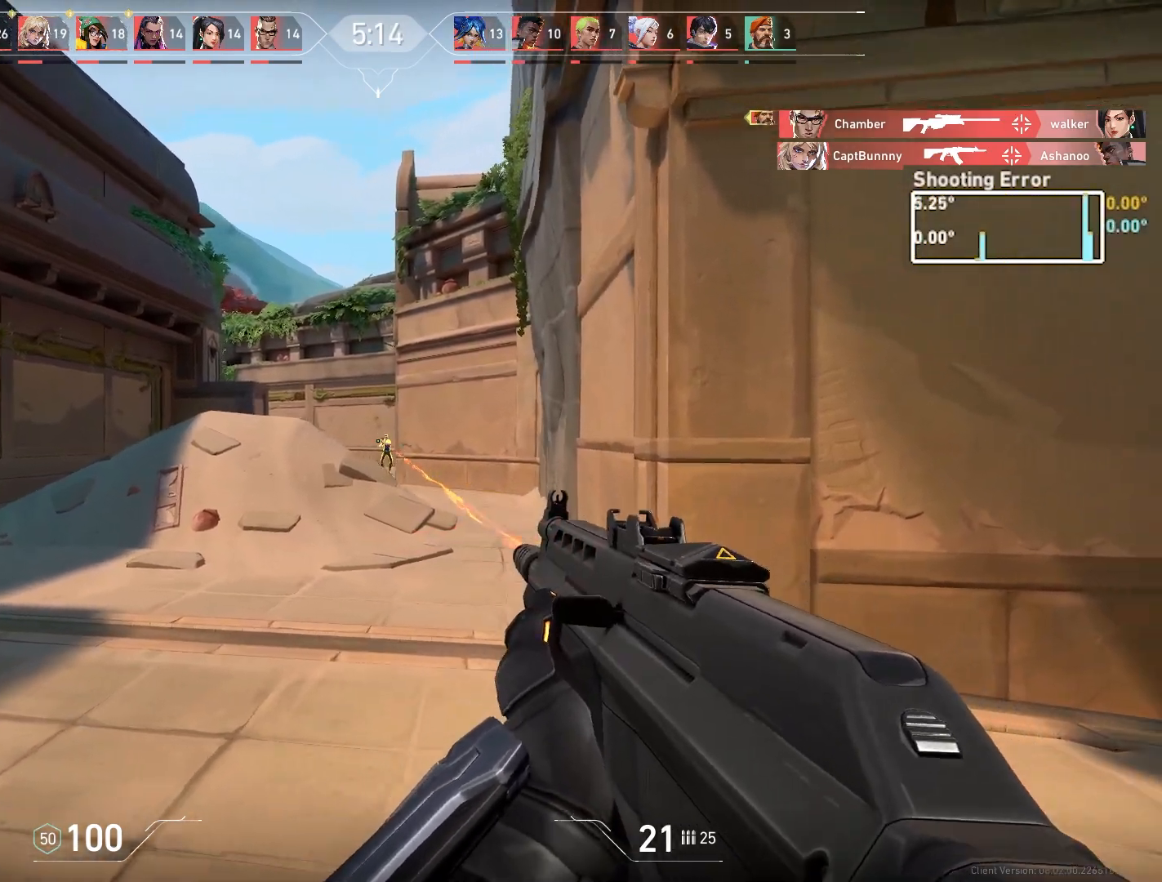
{"keys": ["a"], "mouse": [], "events": [[50, "mouse_left", "down"], [100, "d", "up"], [183, "mouse_left", "up"], [283, "a", "down"]]}
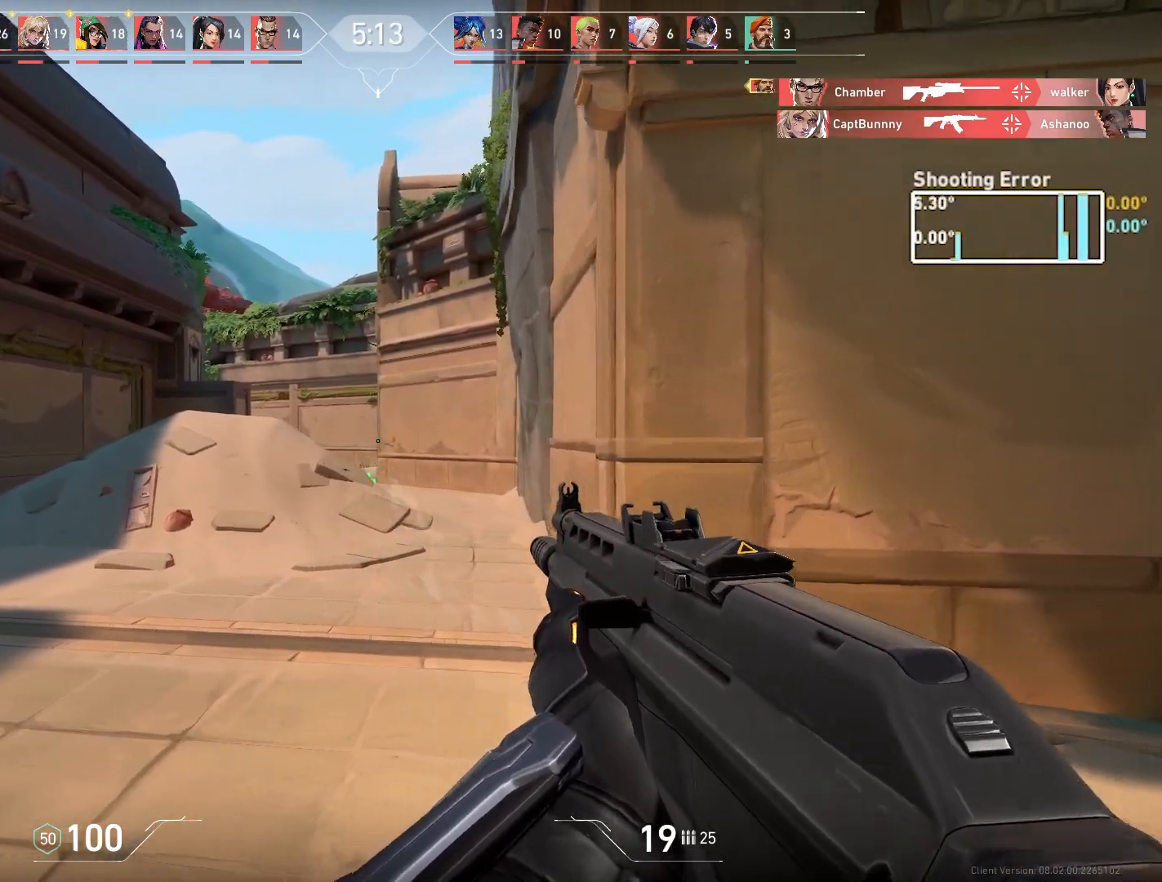
{"keys": ["w"], "mouse": [], "events": [[150, "w", "down"], [317, "a", "up"]]}
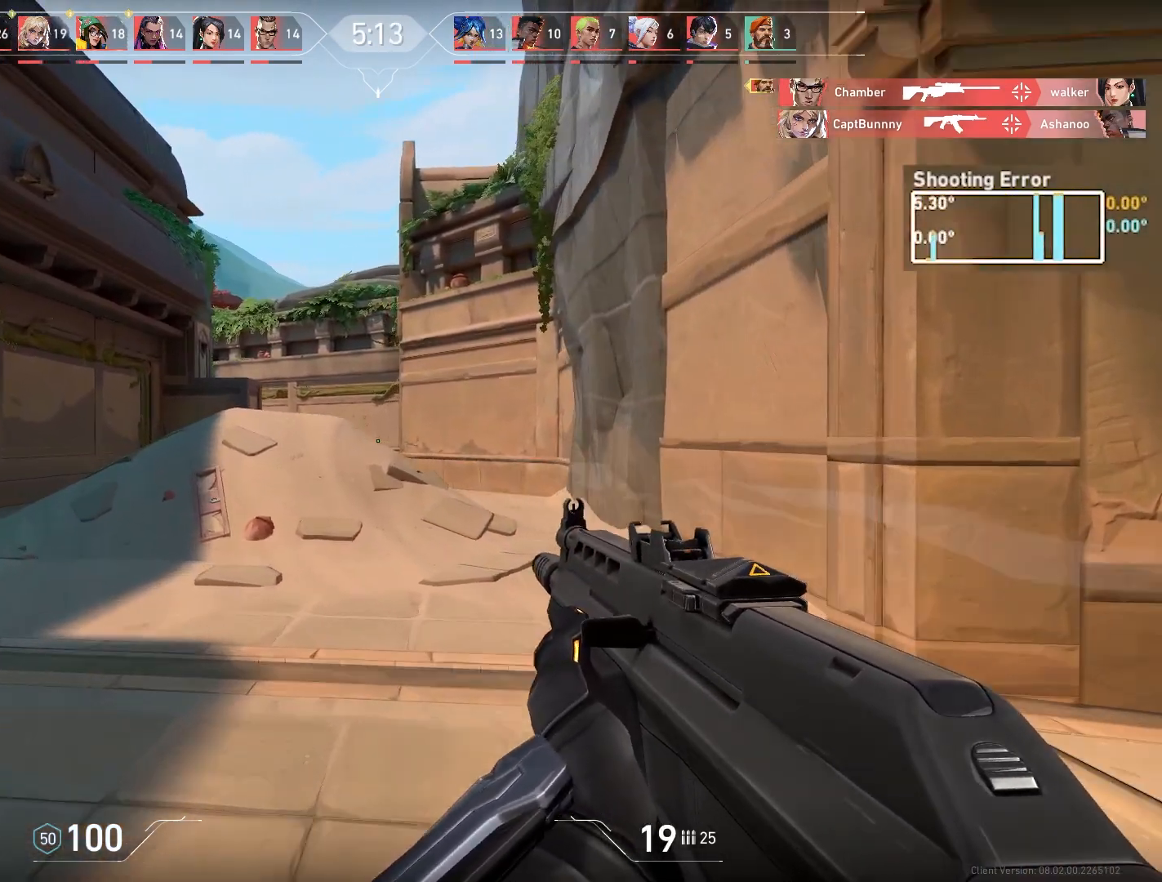
{"keys": ["a", "w"], "mouse": [], "events": [[50, "a", "down"]]}
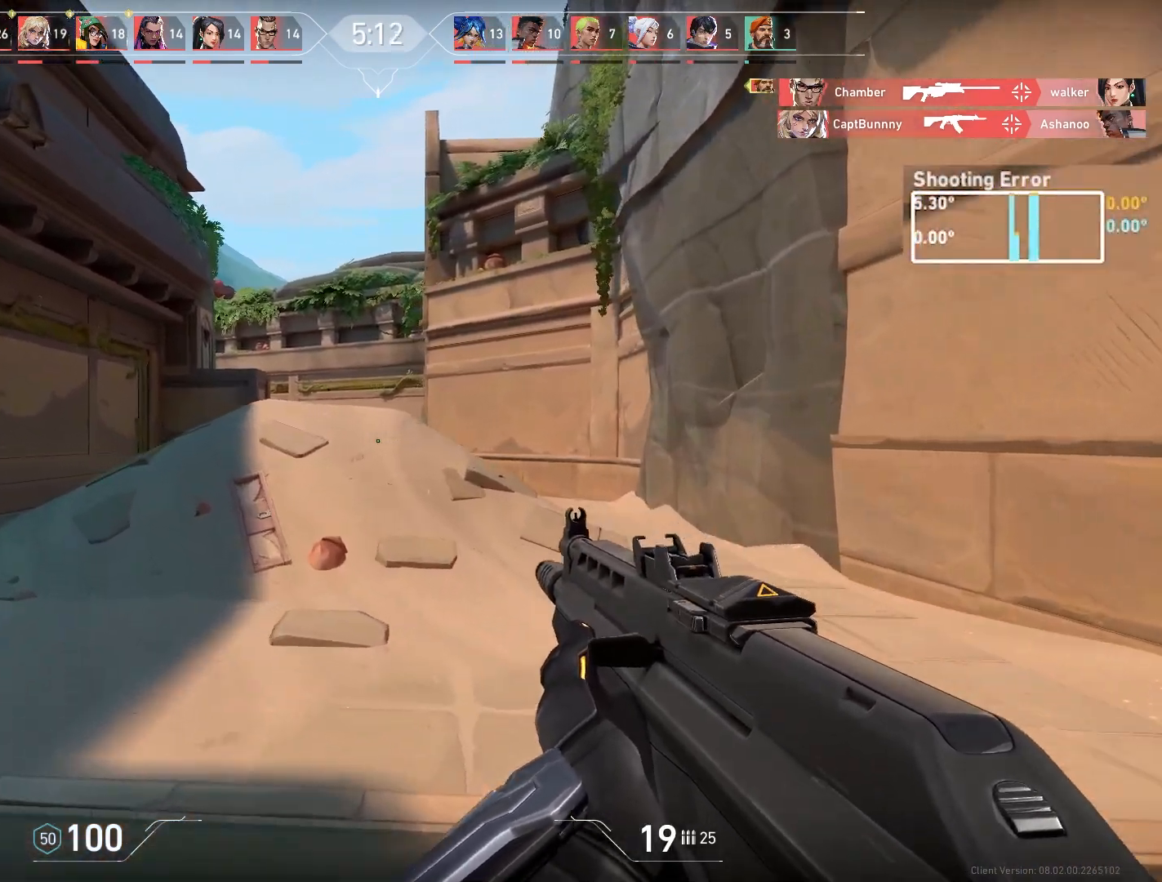
{"keys": ["a"], "mouse": [], "events": [[450, "w", "up"]]}
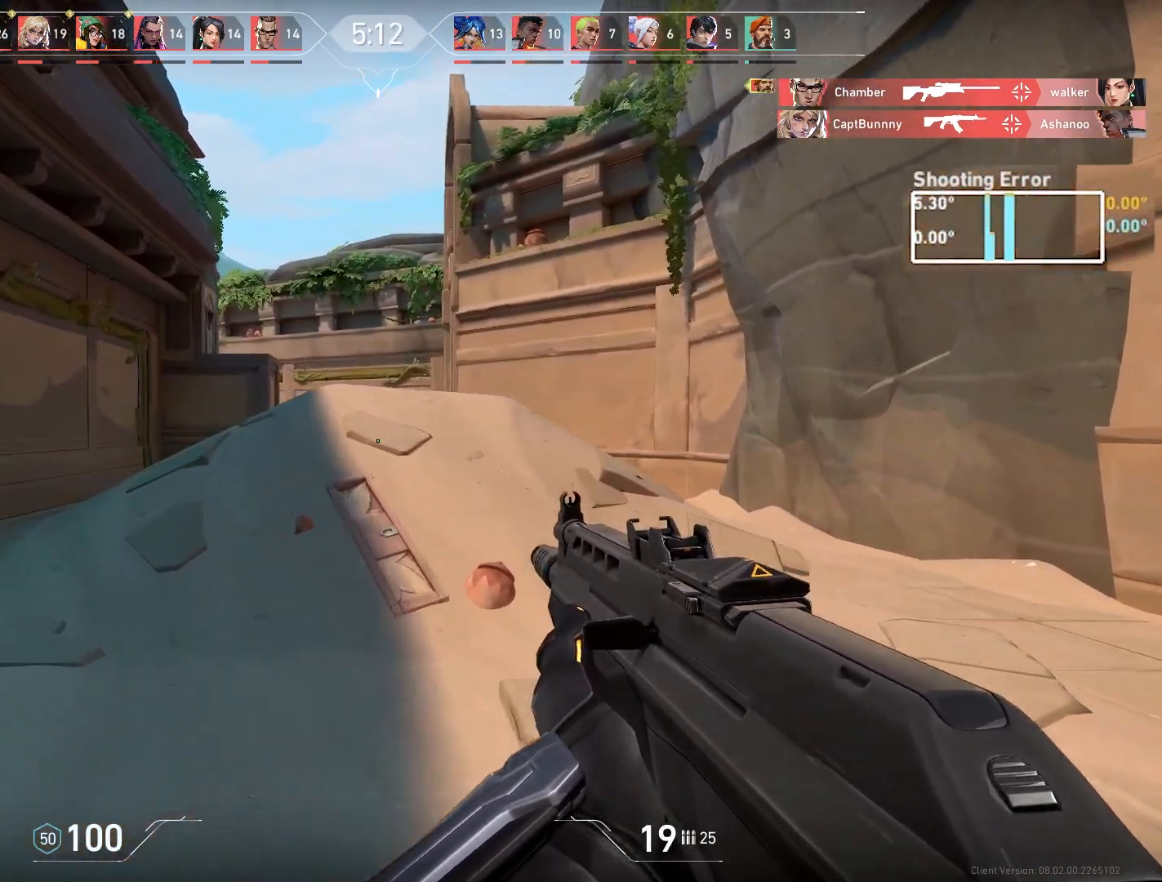
{"keys": ["a", "s"], "mouse": [], "events": [[117, "s", "down"]]}